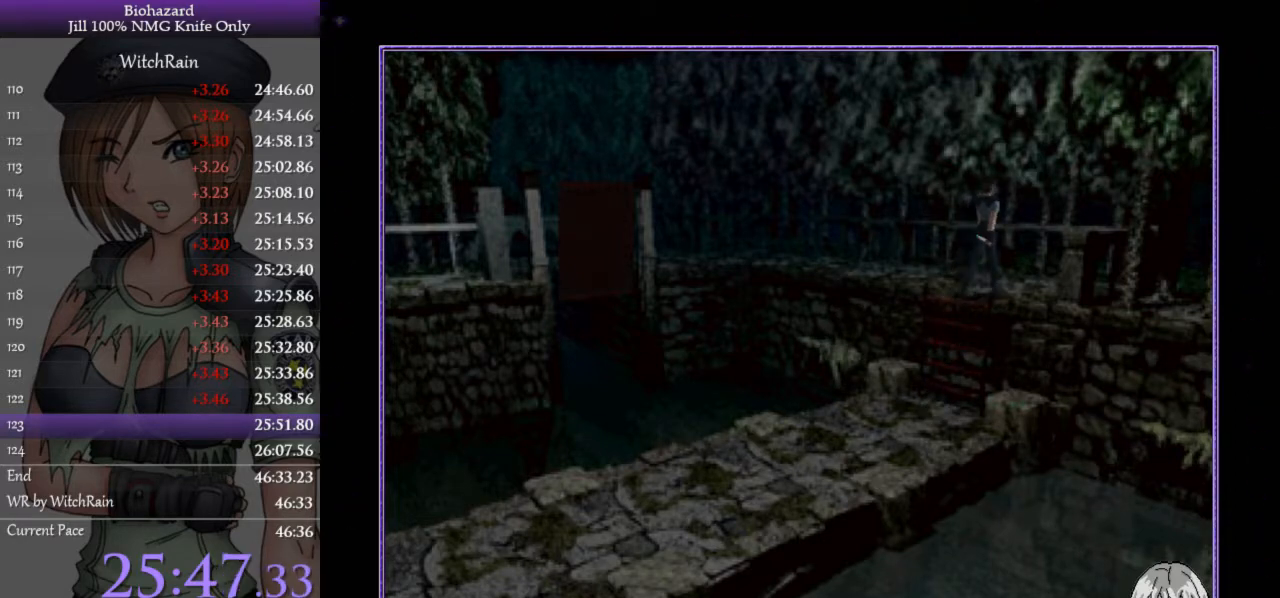
Gameplay with keyboard; each line is a JSON object with the keys held at the frame after it. "events" lists presses ("down") and releases ("up") of "a", "d", "i", "j", "k", "l", "s" and "w" between this image and that frame as [ms after this image, input, new state], when the widget could be followed in between. No other keys are recorded. Mouse input is not recorded.
{"keys": ["a"], "events": []}
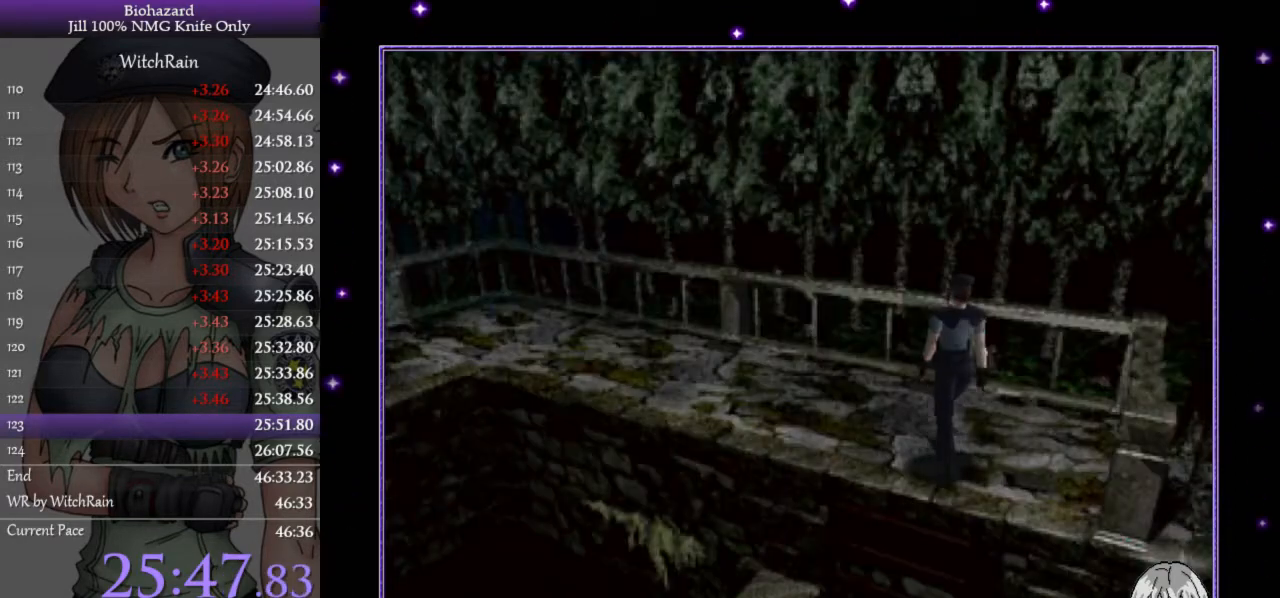
{"keys": ["l", "w"], "events": [[67, "l", "down"], [67, "w", "down"], [467, "a", "up"]]}
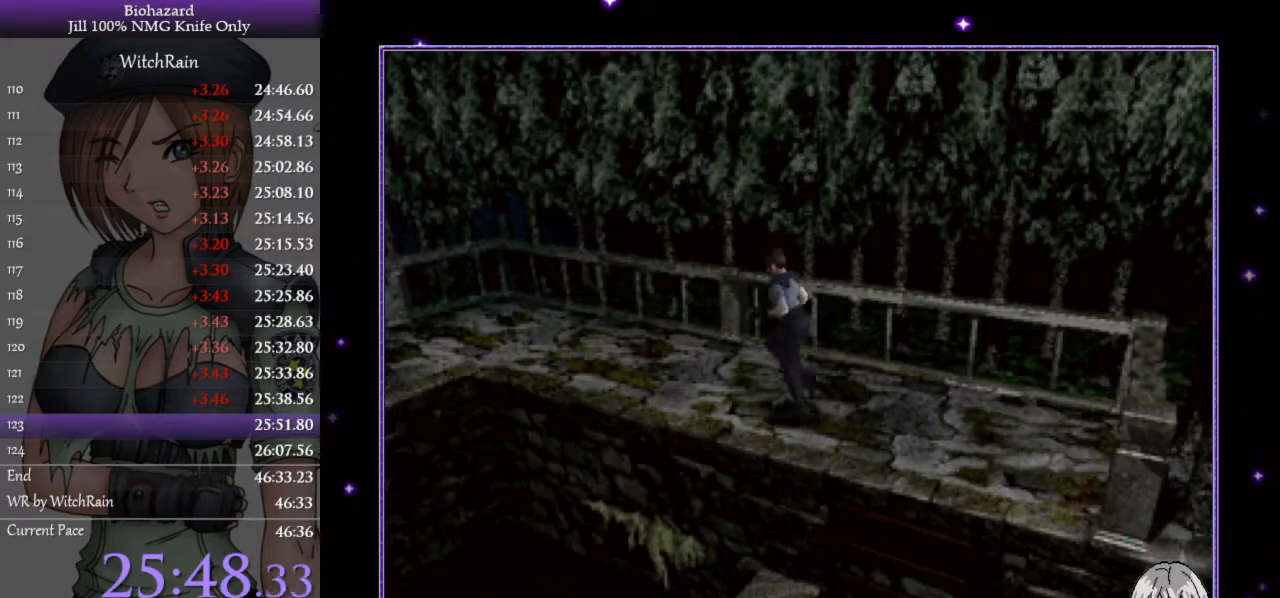
{"keys": ["l", "w"], "events": []}
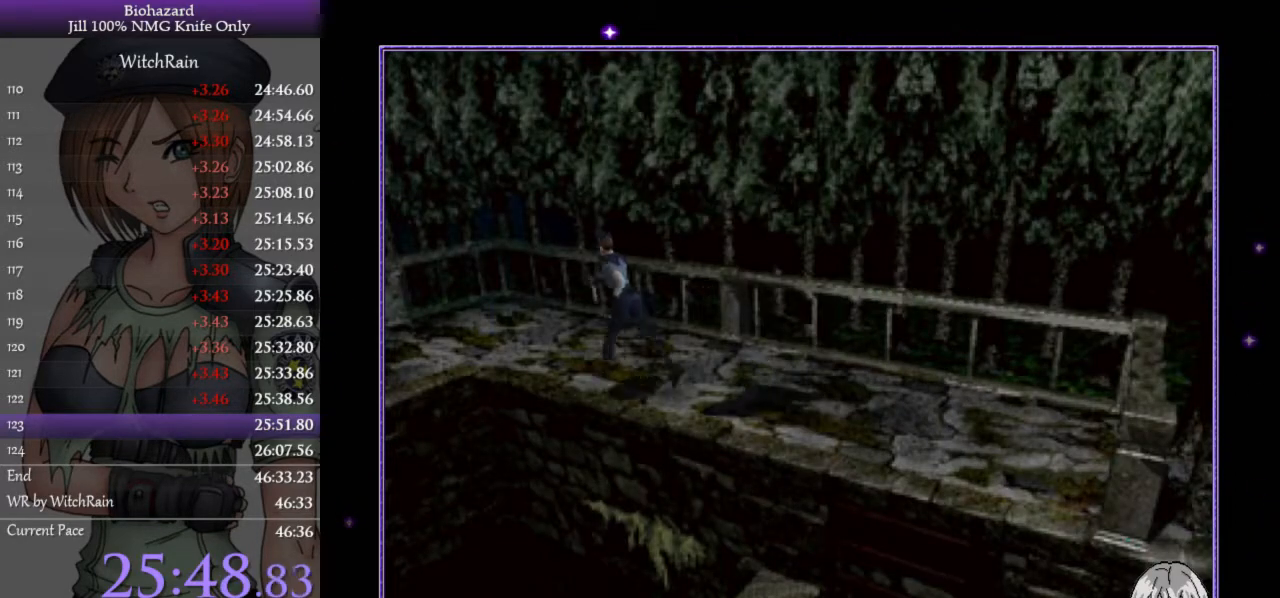
{"keys": ["a", "l", "w"], "events": [[500, "a", "down"]]}
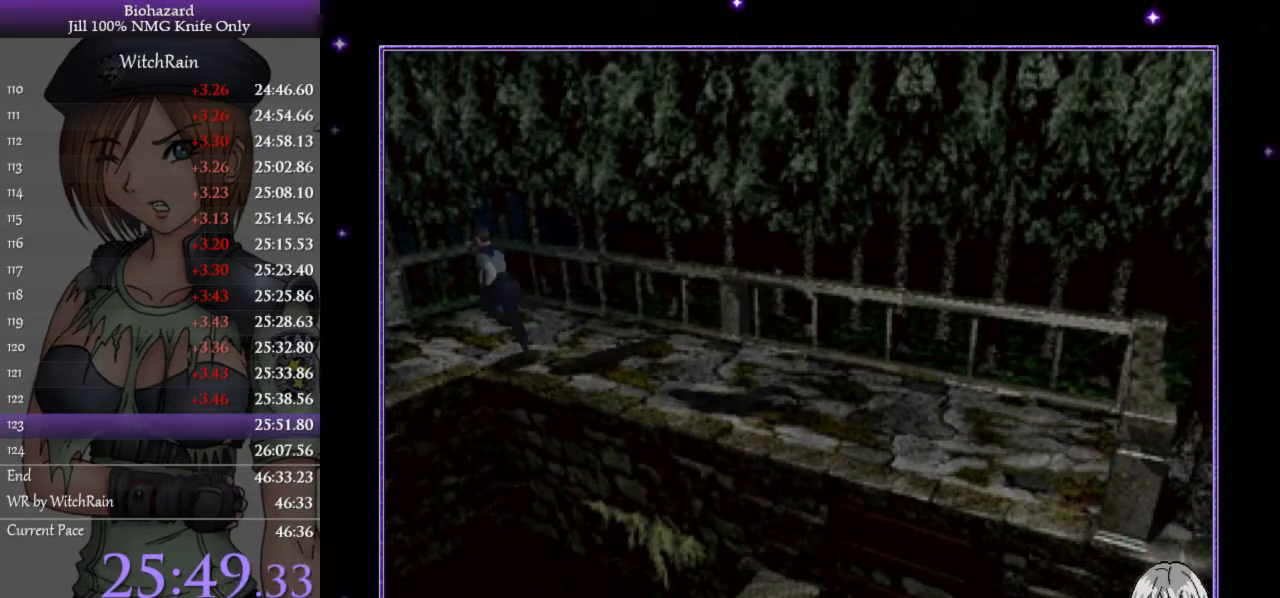
{"keys": ["l", "w"], "events": [[133, "a", "up"]]}
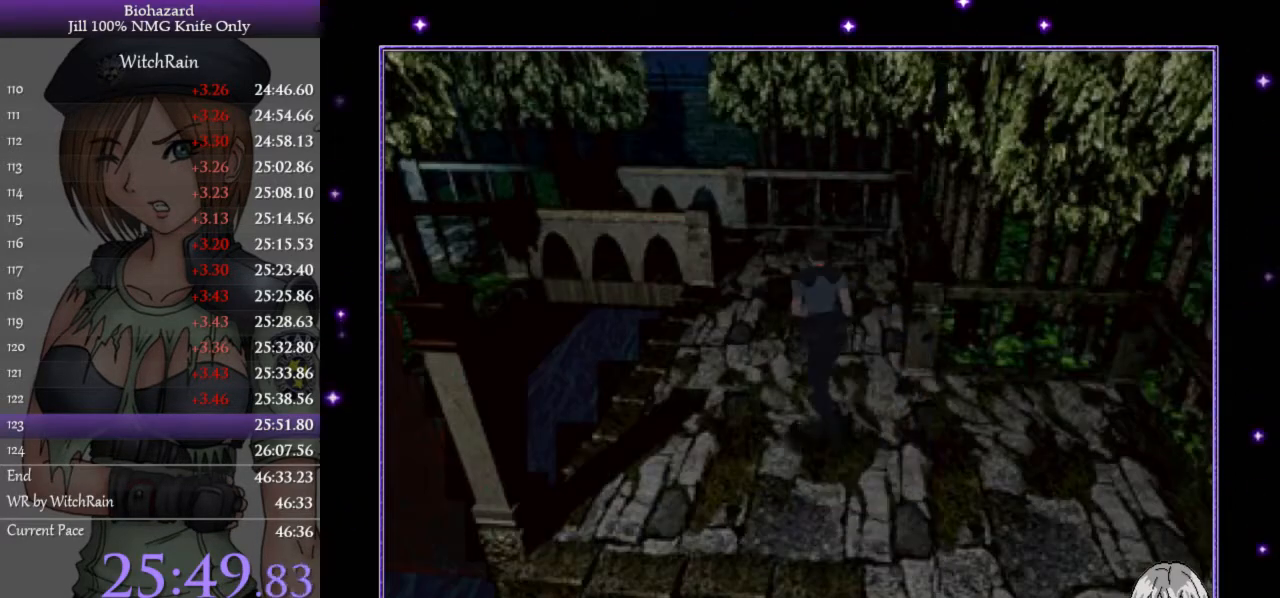
{"keys": ["l", "w"], "events": []}
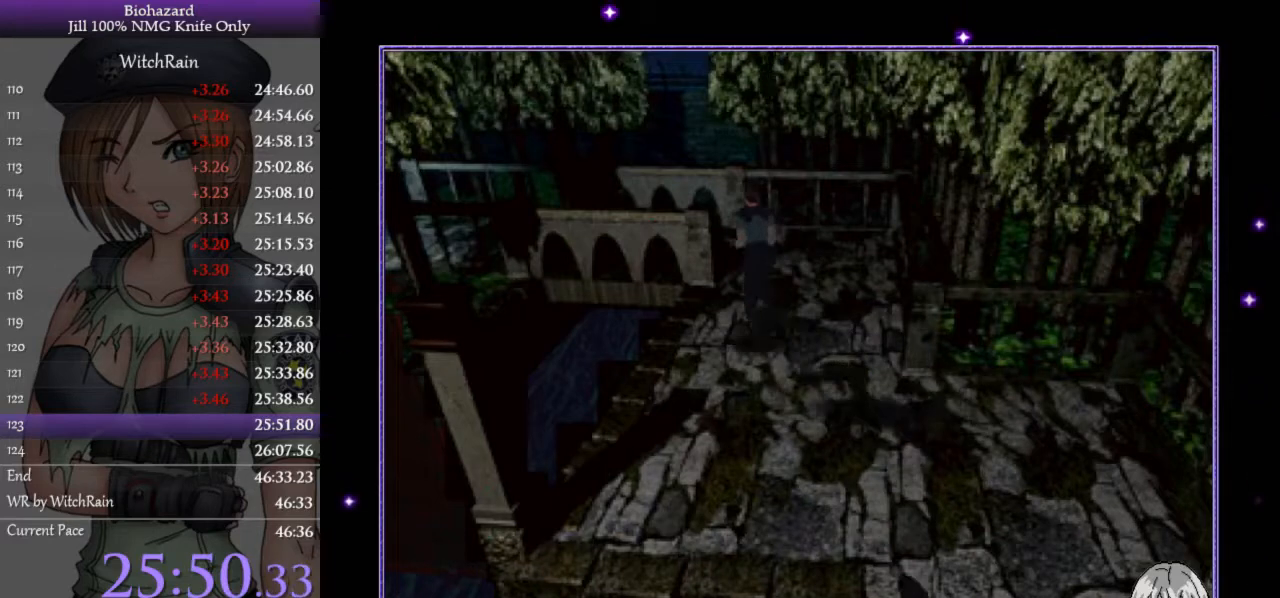
{"keys": ["a", "l", "w"], "events": [[400, "a", "down"]]}
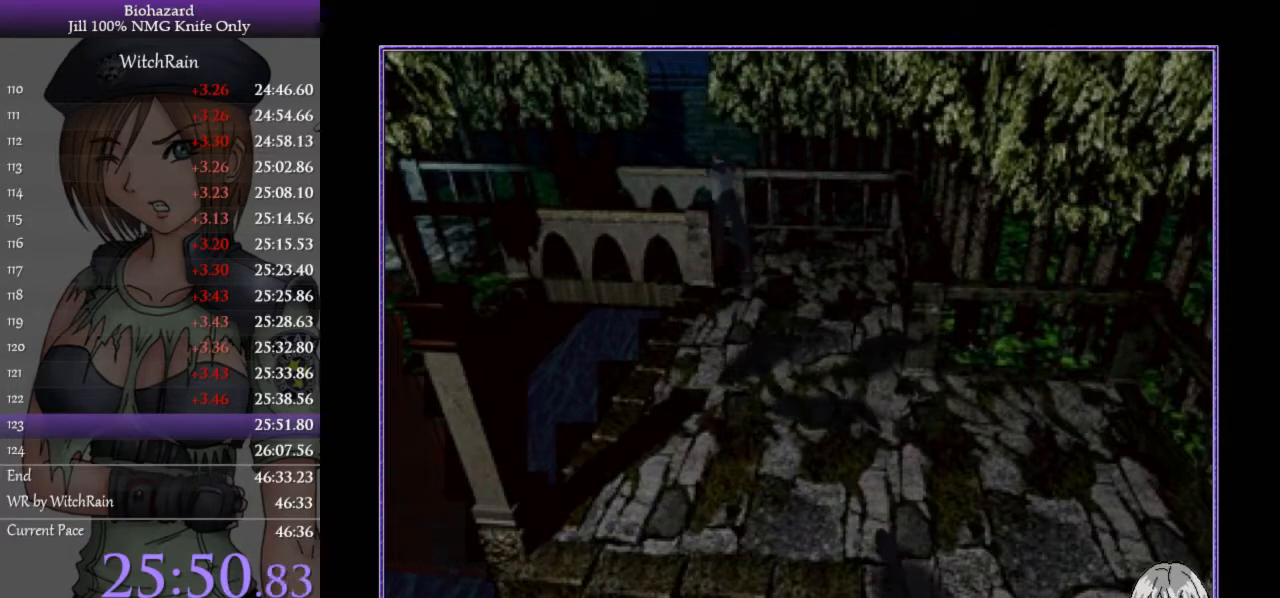
{"keys": ["l", "w"], "events": [[367, "a", "up"]]}
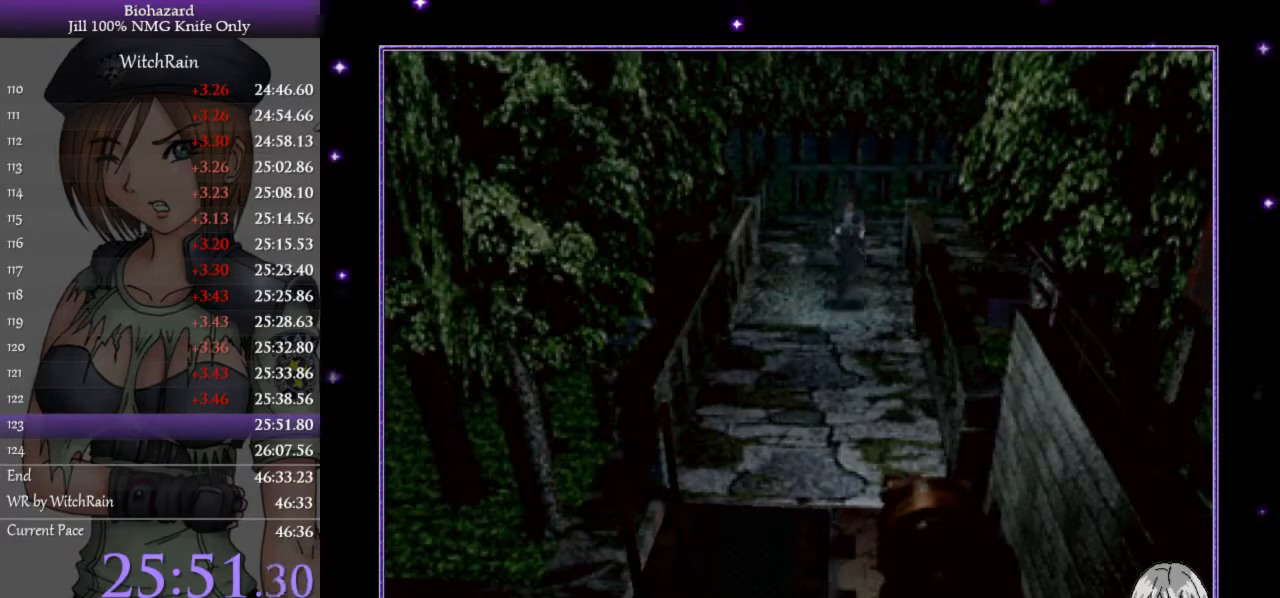
{"keys": ["l", "w"], "events": []}
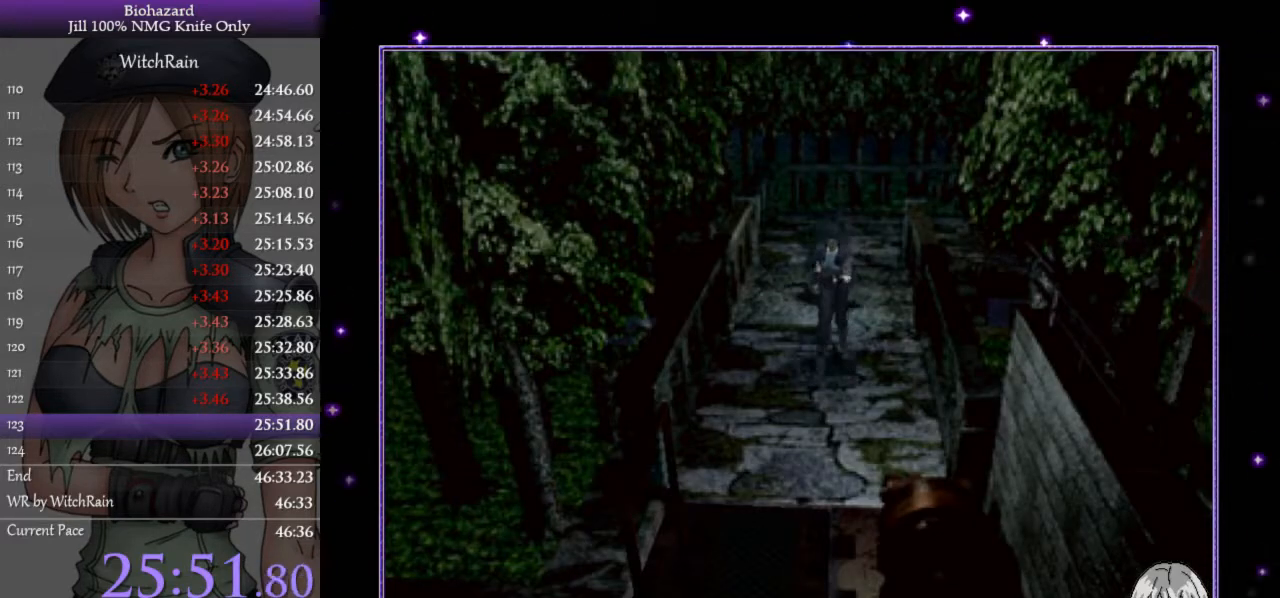
{"keys": ["l", "w"], "events": [[467, "j", "down"], [500, "j", "up"]]}
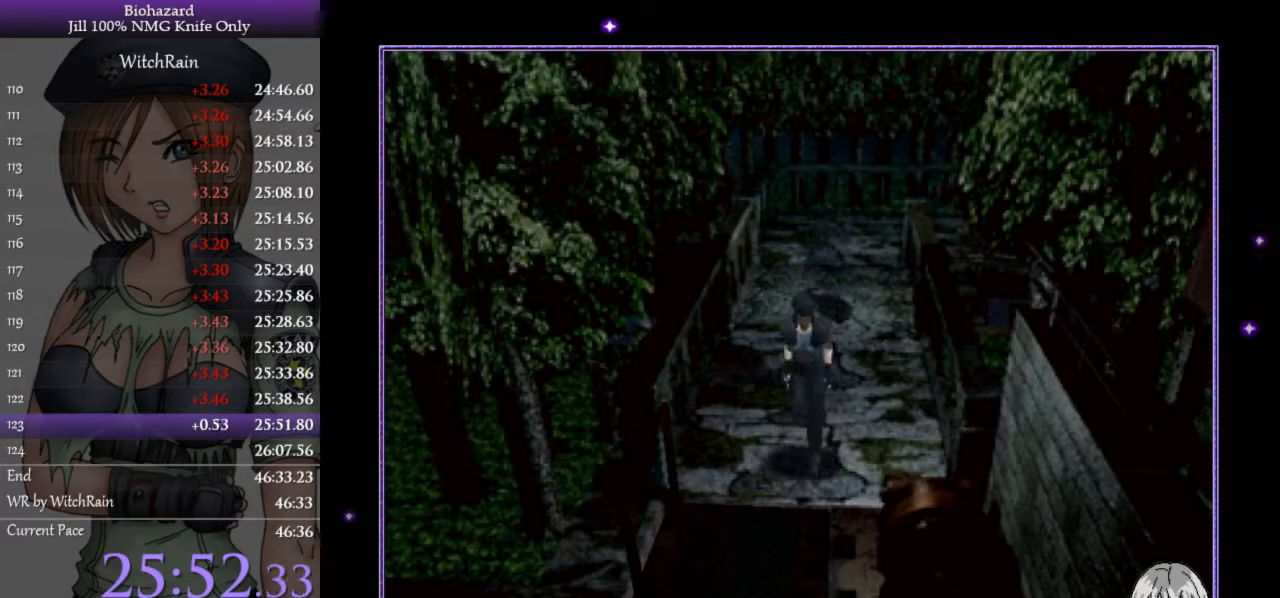
{"keys": ["w"], "events": [[67, "j", "down"], [100, "j", "up"], [167, "j", "down"], [200, "j", "up"], [233, "j", "down"], [300, "j", "up"], [333, "j", "down"], [367, "j", "up"], [400, "j", "down"], [467, "j", "up"], [467, "l", "up"]]}
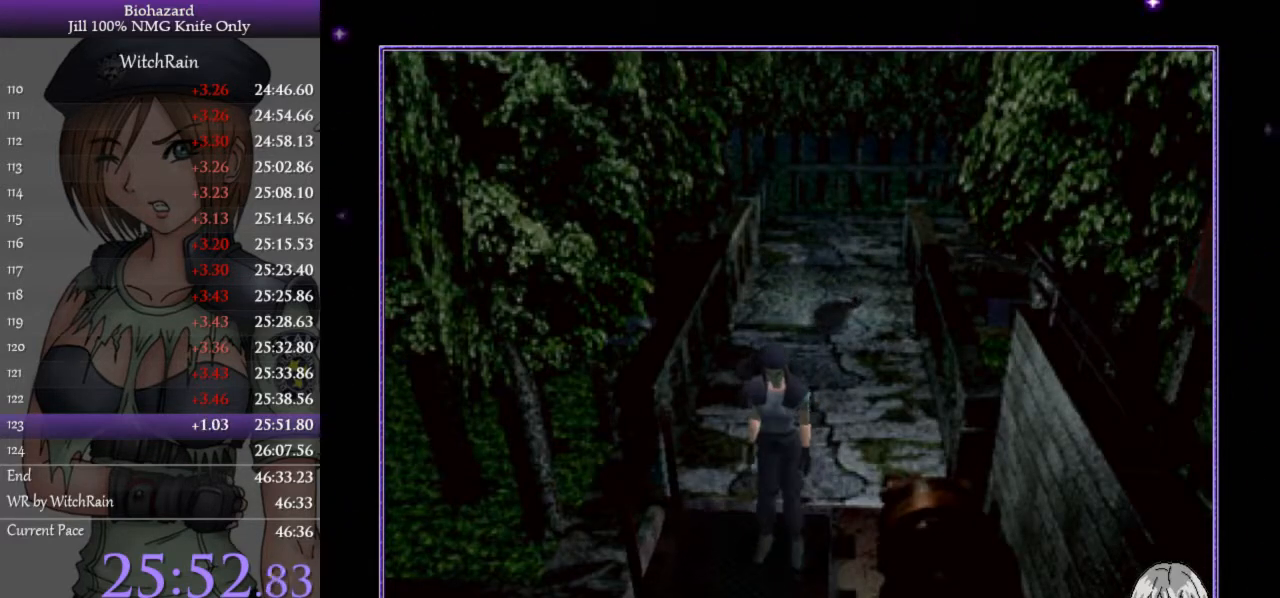
{"keys": [], "events": [[33, "w", "up"]]}
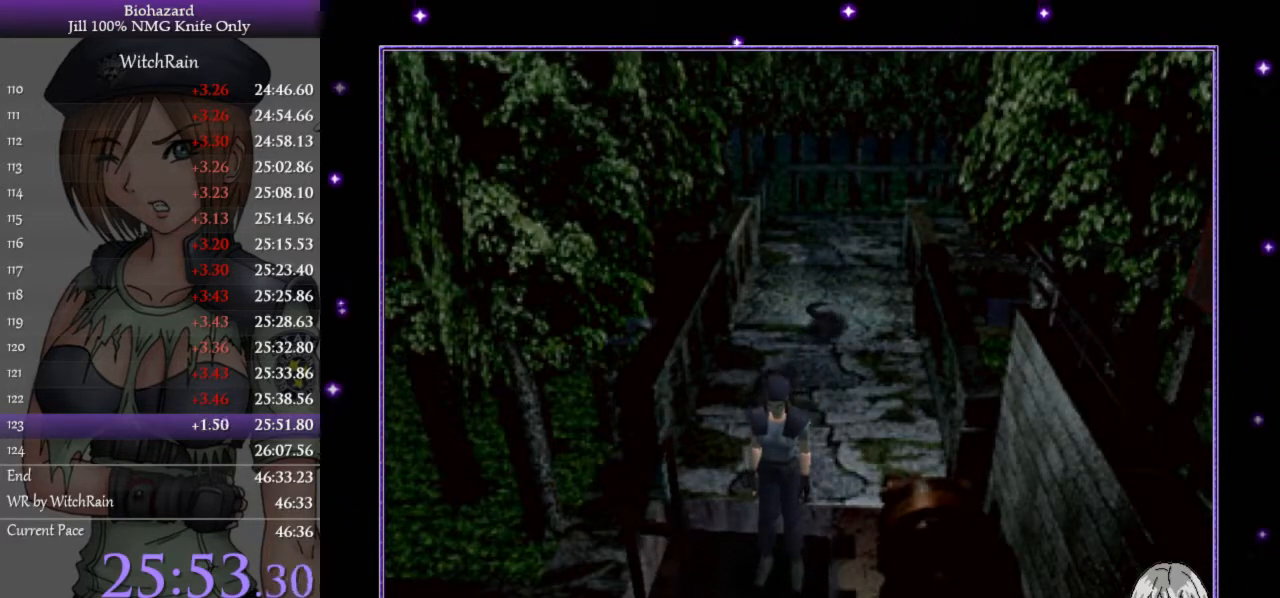
{"keys": [], "events": []}
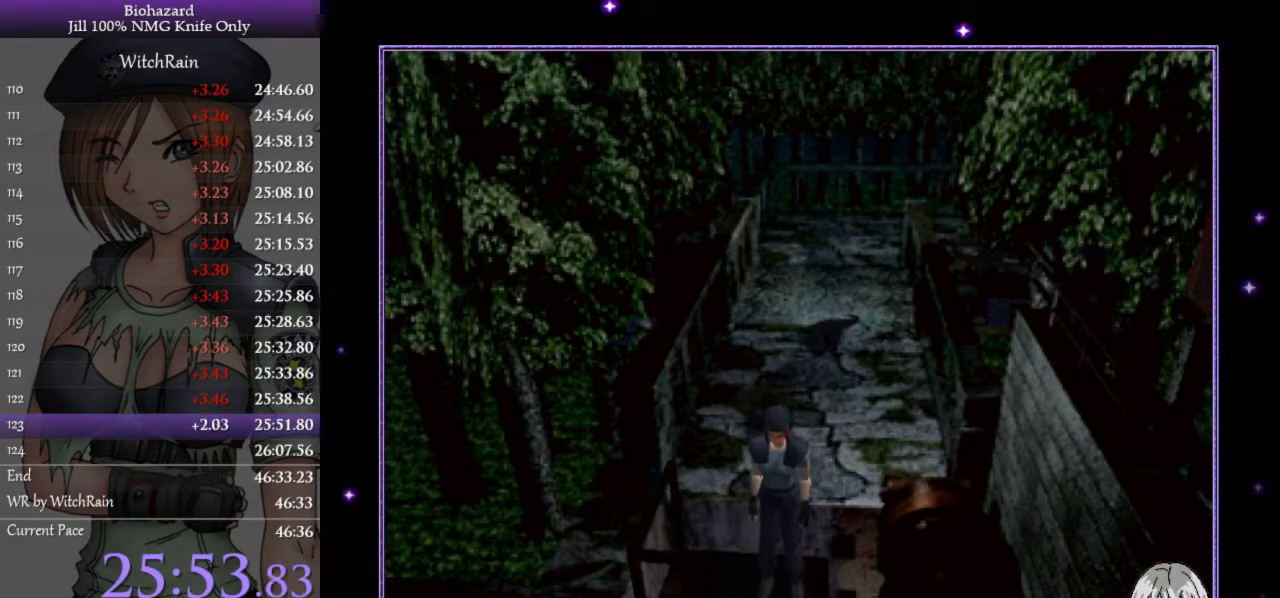
{"keys": ["l"], "events": [[300, "j", "down"], [400, "j", "up"], [467, "l", "down"]]}
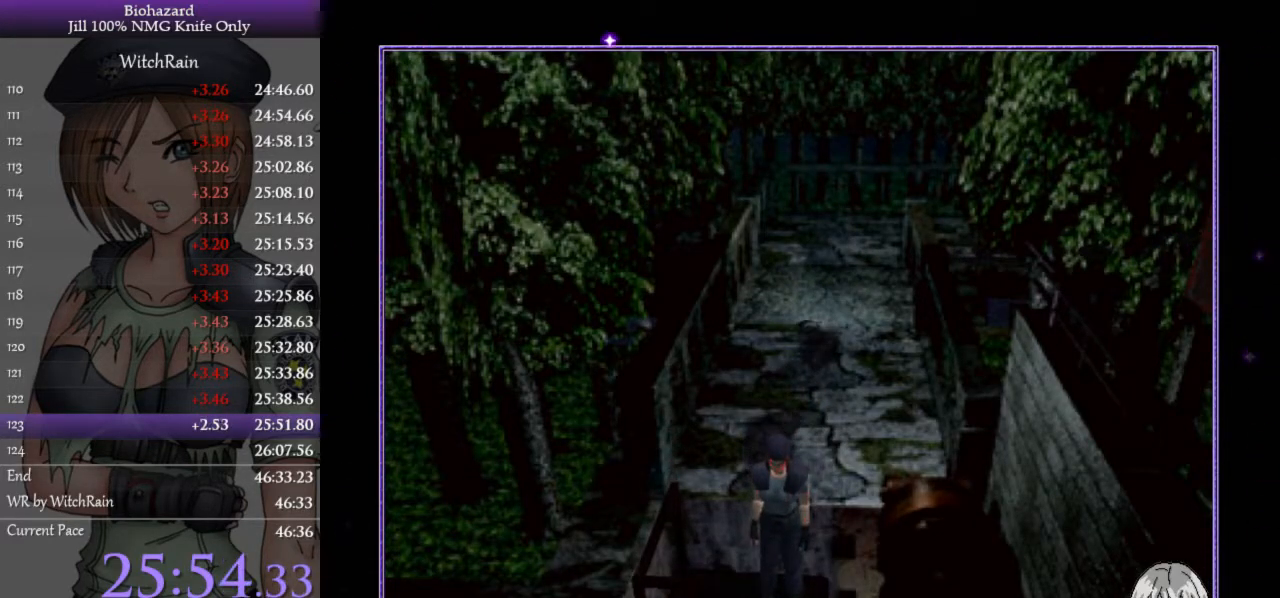
{"keys": ["j", "k", "l"], "events": [[33, "k", "down"], [100, "j", "down"], [133, "k", "up"], [133, "l", "up"], [200, "j", "up"], [233, "l", "down"], [300, "j", "down"], [300, "k", "down"], [367, "k", "up"], [367, "l", "up"], [433, "j", "up"], [467, "l", "down"], [500, "j", "down"], [500, "k", "down"]]}
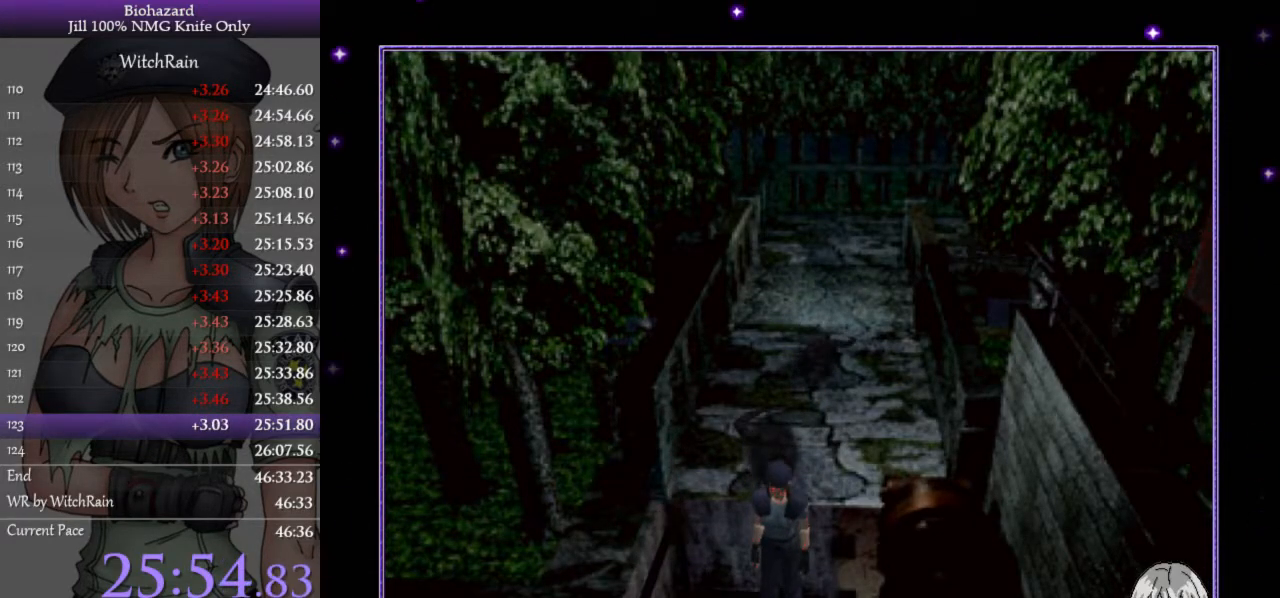
{"keys": ["j"], "events": [[67, "l", "up"], [100, "k", "up"], [133, "j", "up"], [200, "k", "down"], [200, "l", "down"], [267, "j", "down"], [300, "k", "up"], [300, "l", "up"], [367, "j", "up"], [467, "j", "down"]]}
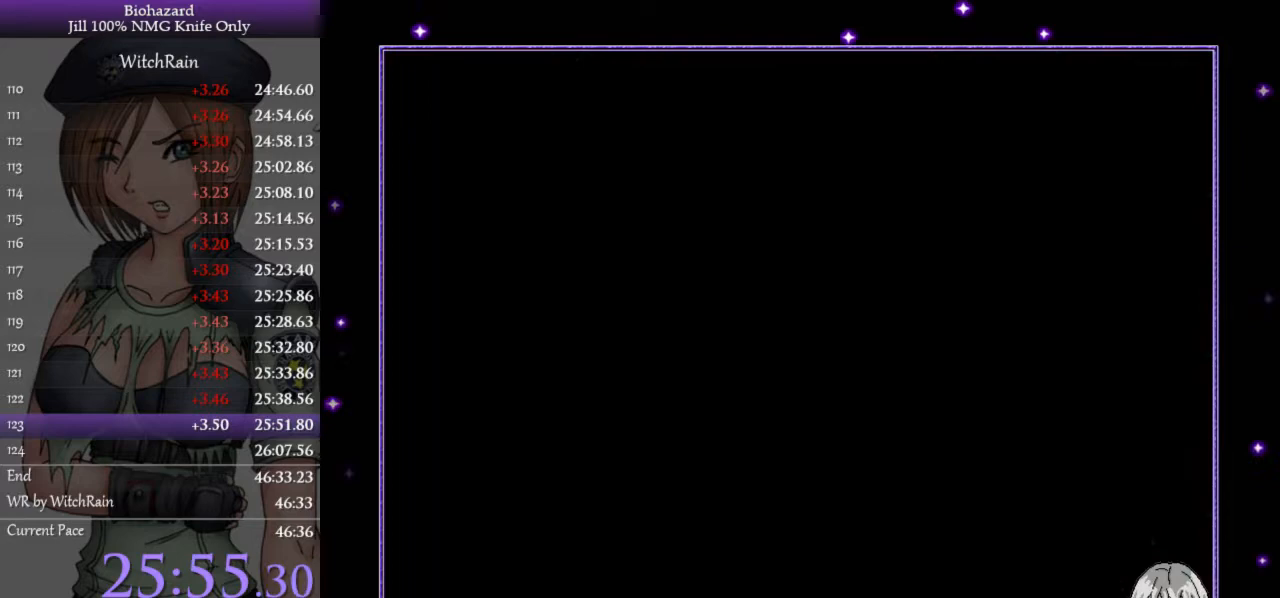
{"keys": [], "events": [[33, "j", "up"], [67, "l", "down"], [133, "j", "down"], [133, "k", "down"], [200, "l", "up"], [233, "k", "up"], [267, "j", "up"], [300, "l", "down"], [367, "j", "down"], [367, "k", "down"], [367, "l", "up"], [433, "k", "up"], [467, "j", "up"]]}
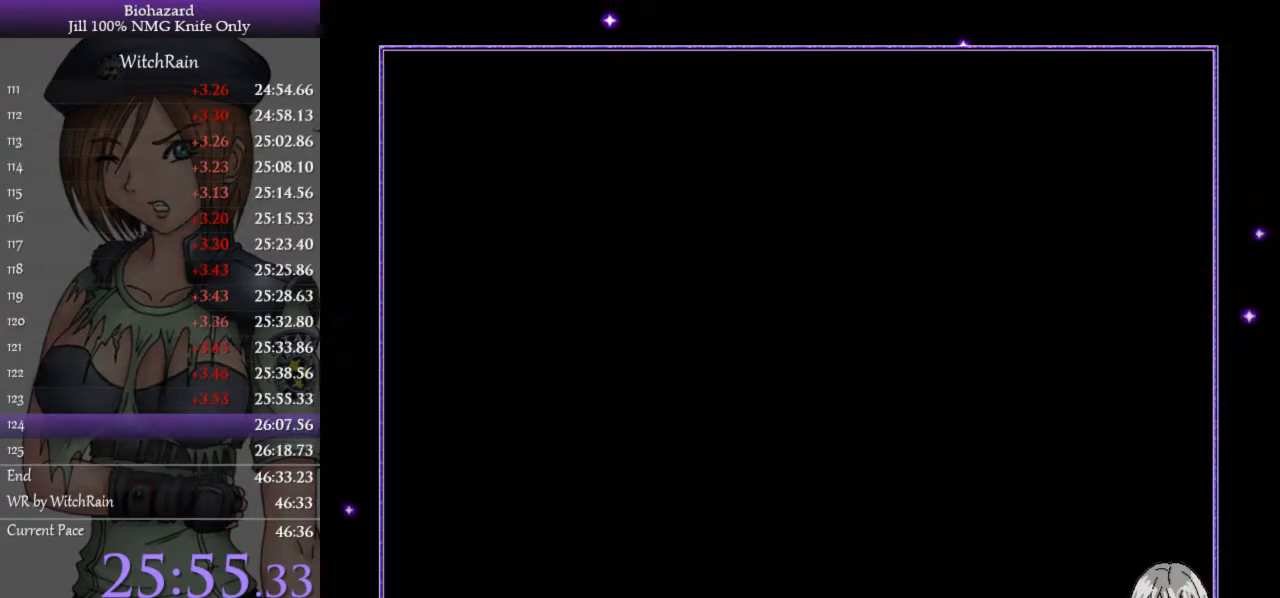
{"keys": [], "events": [[33, "j", "down"], [133, "j", "up"]]}
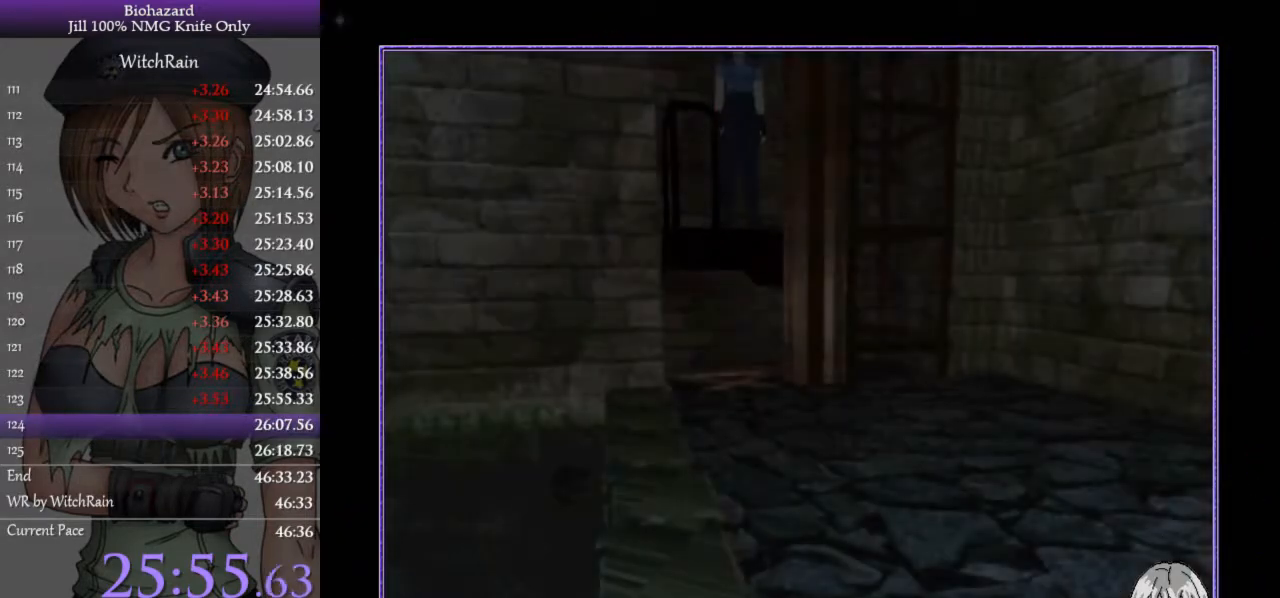
{"keys": [], "events": []}
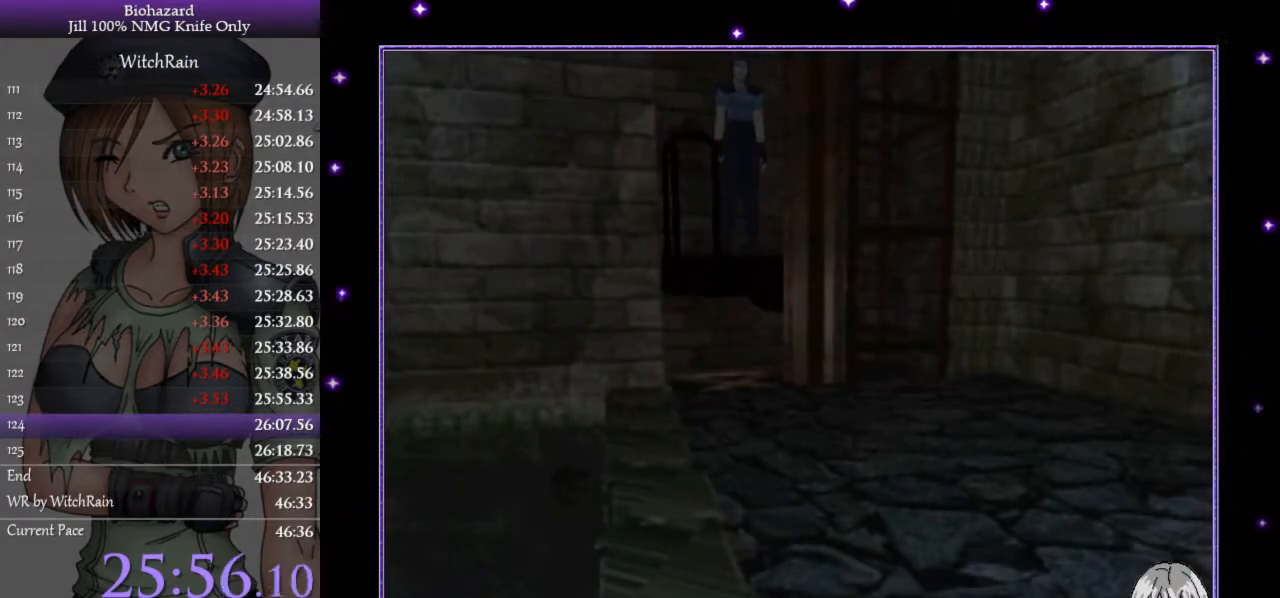
{"keys": ["l", "w"], "events": [[467, "w", "down"], [500, "l", "down"]]}
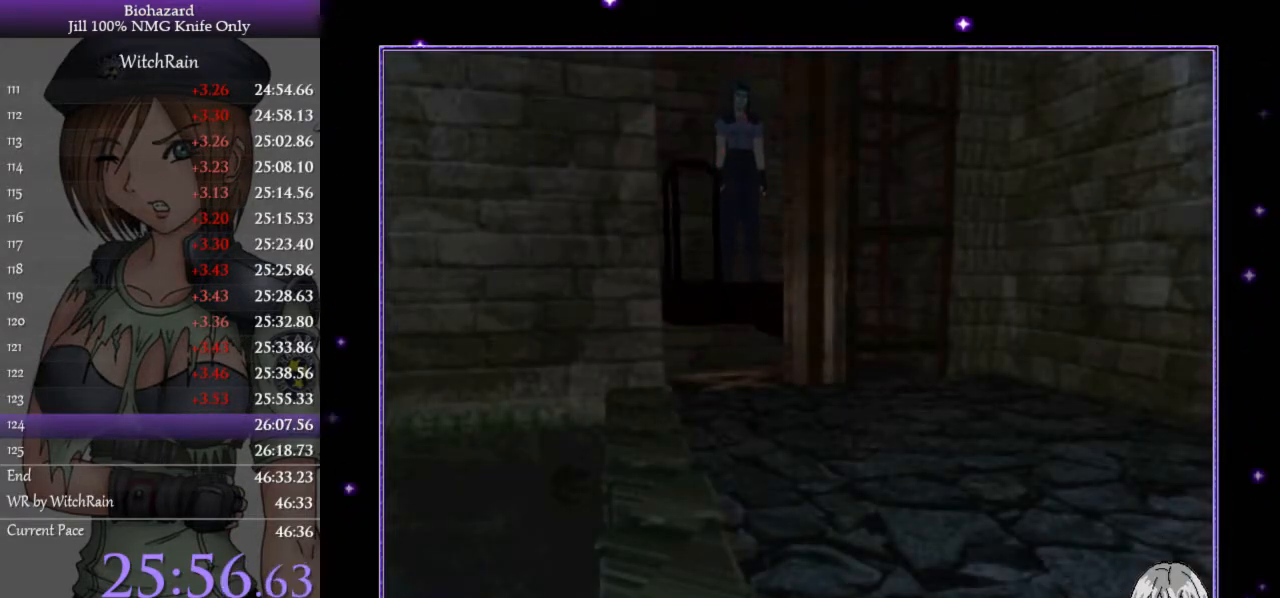
{"keys": ["l", "w"], "events": []}
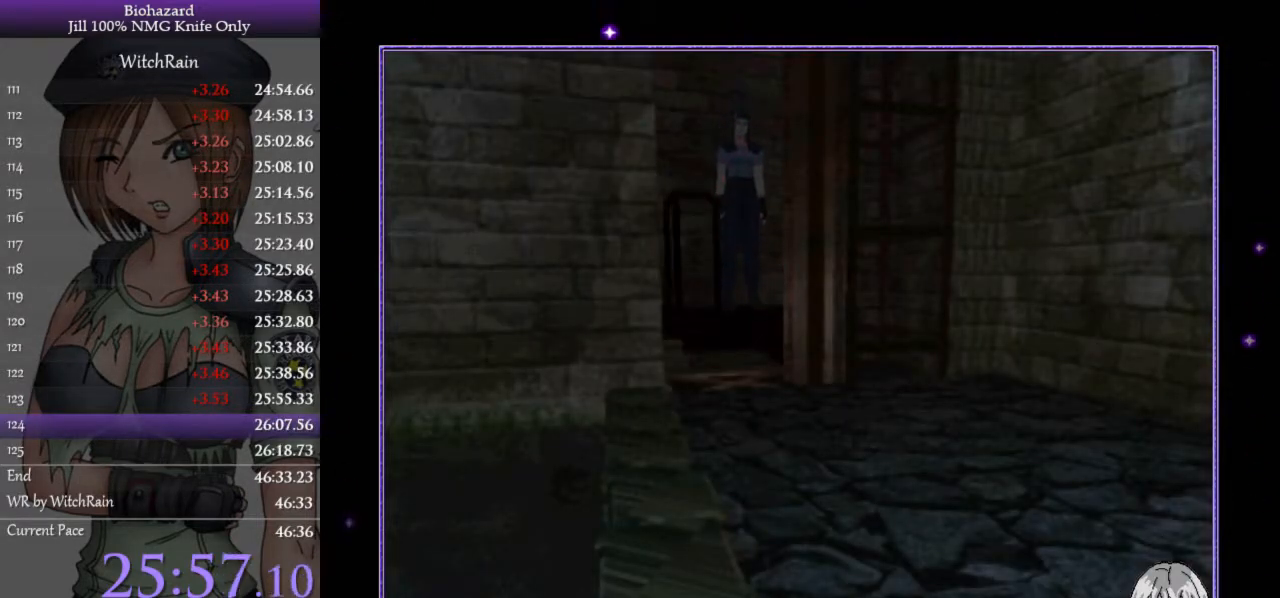
{"keys": ["l", "w"], "events": []}
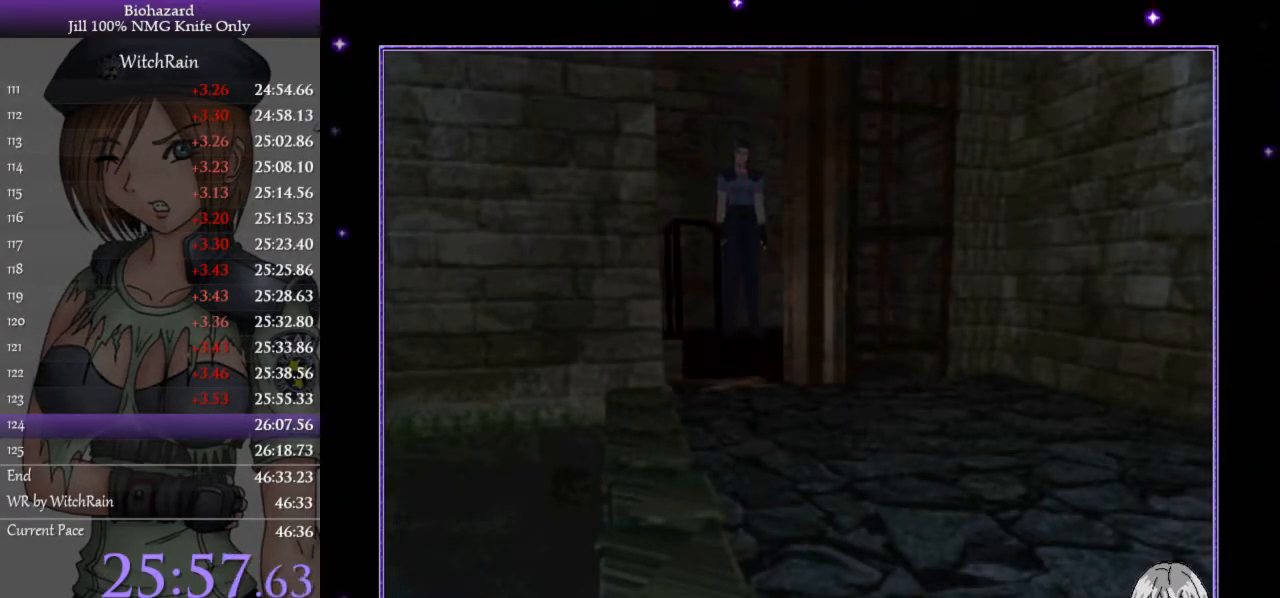
{"keys": ["l", "w"], "events": []}
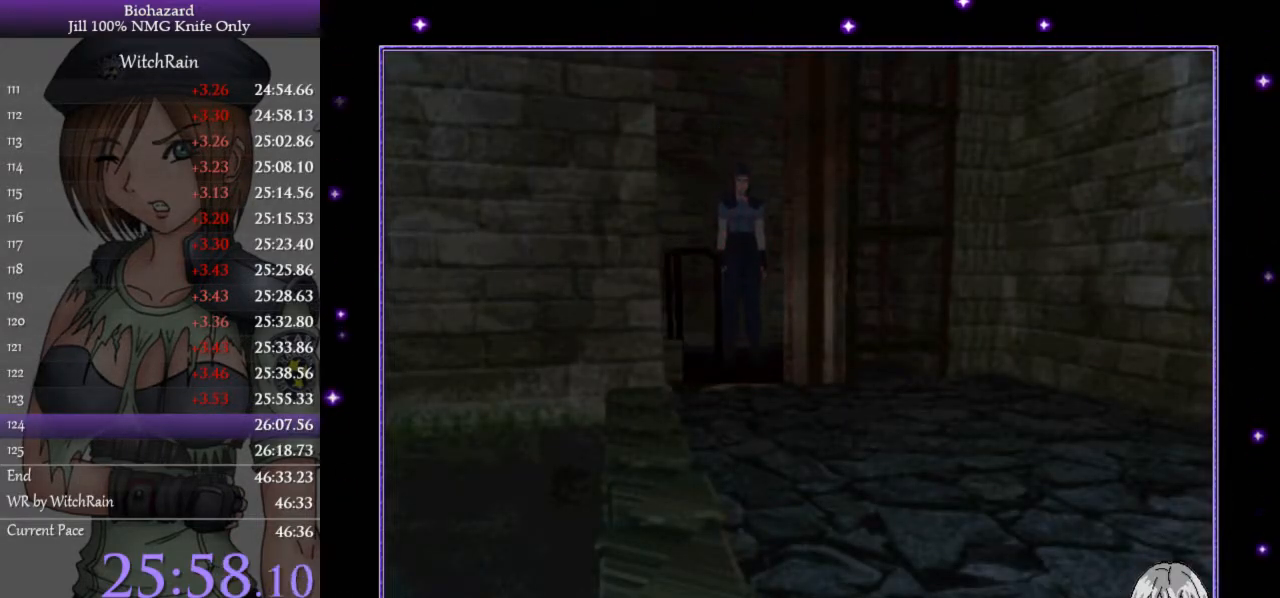
{"keys": ["l", "w"], "events": []}